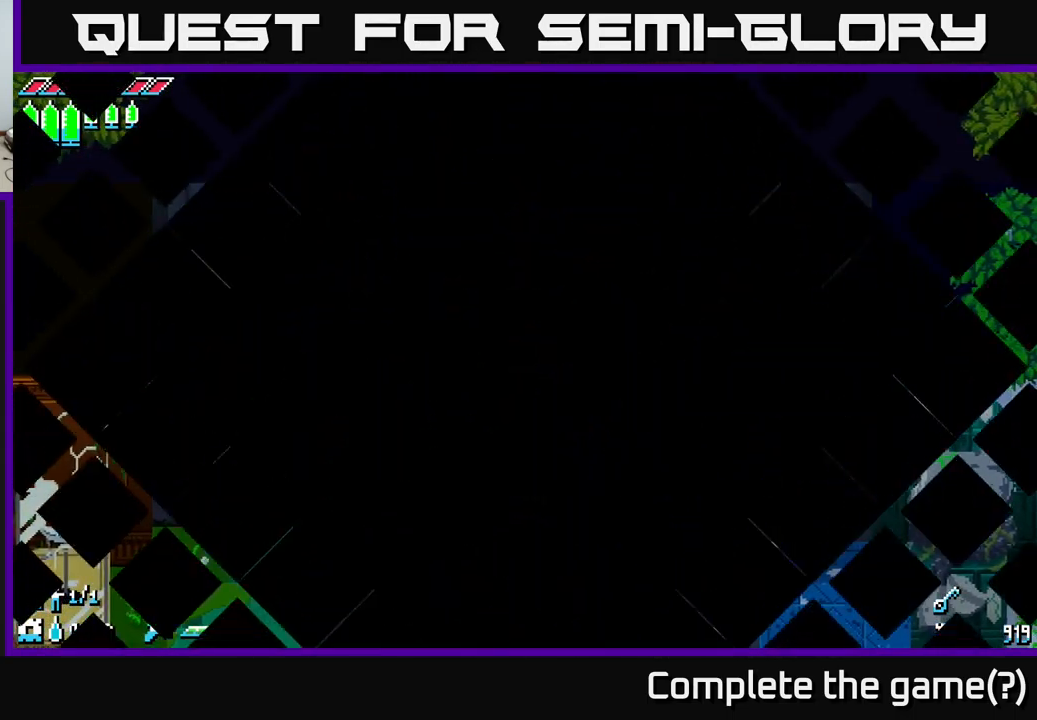
Gameplay with a controller (Xbox layout); each line is a JSON object with the inputs held at the frame after it. "events" lists button and stick changes between this image and that frame as [ms after this image, input, new state], when the widget could be followed in between.
{"buttons": [], "left_stick": "center", "right_stick": "center", "events": [[50, "left_stick", "center"], [100, "X", "up"]]}
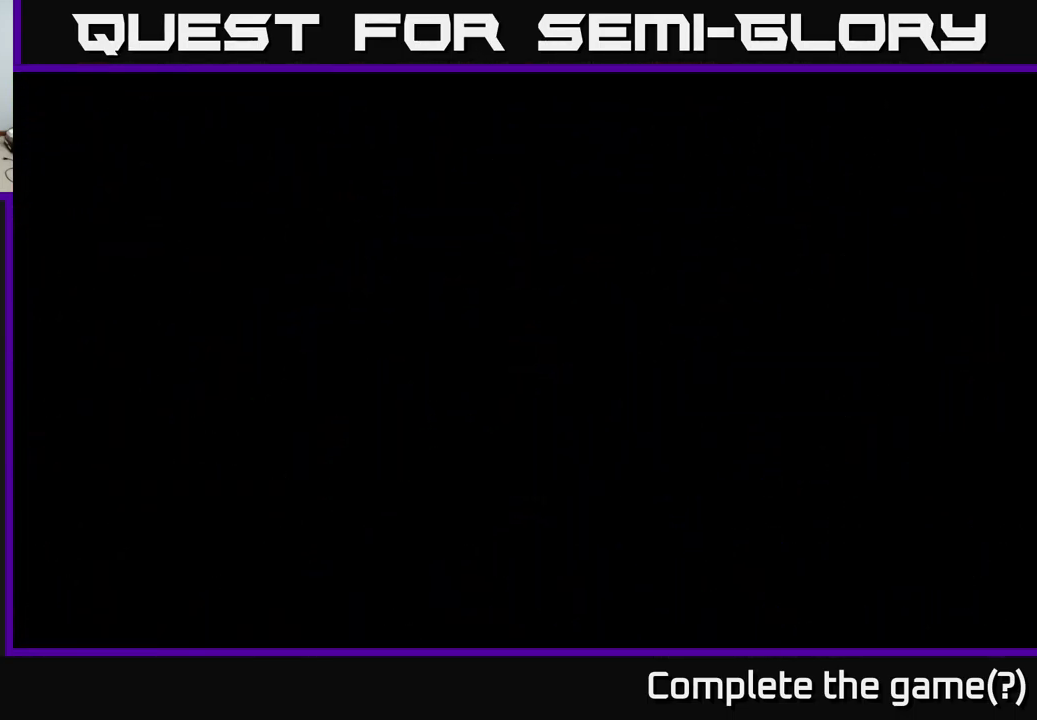
{"buttons": [], "left_stick": "center", "right_stick": "center", "events": []}
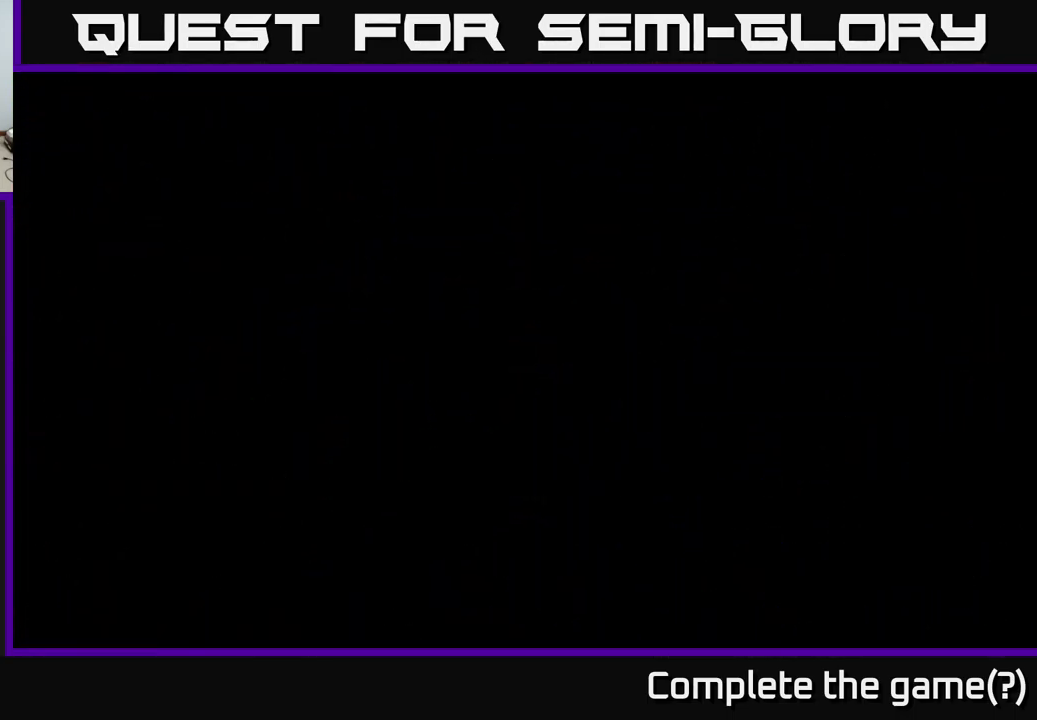
{"buttons": [], "left_stick": "center", "right_stick": "center", "events": []}
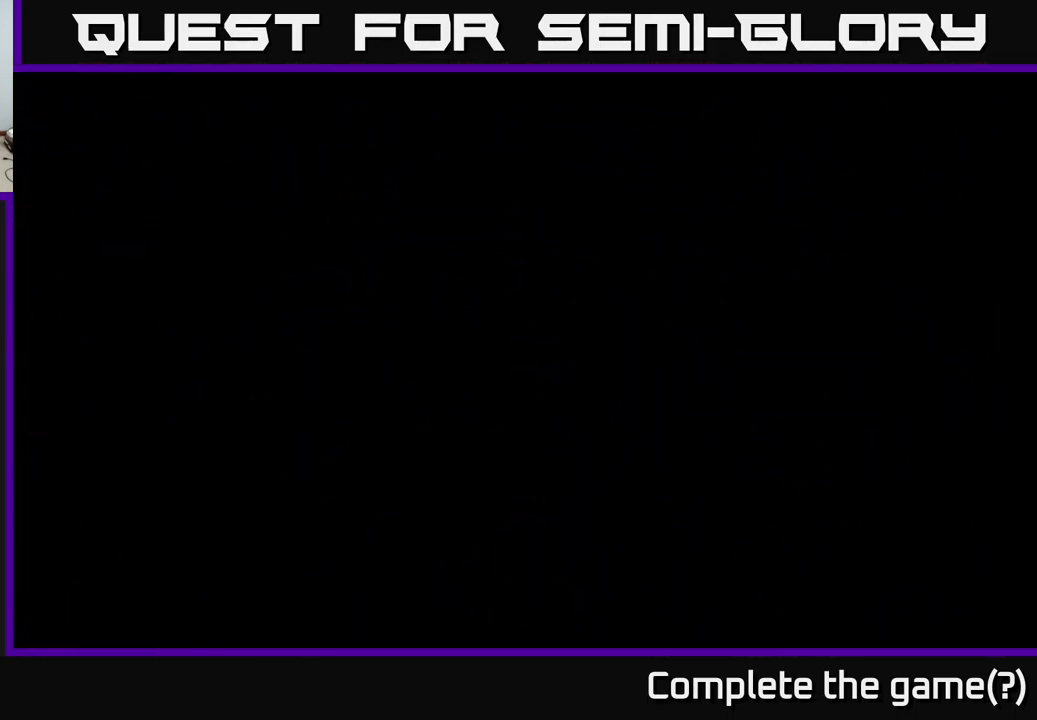
{"buttons": [], "left_stick": "center", "right_stick": "center", "events": []}
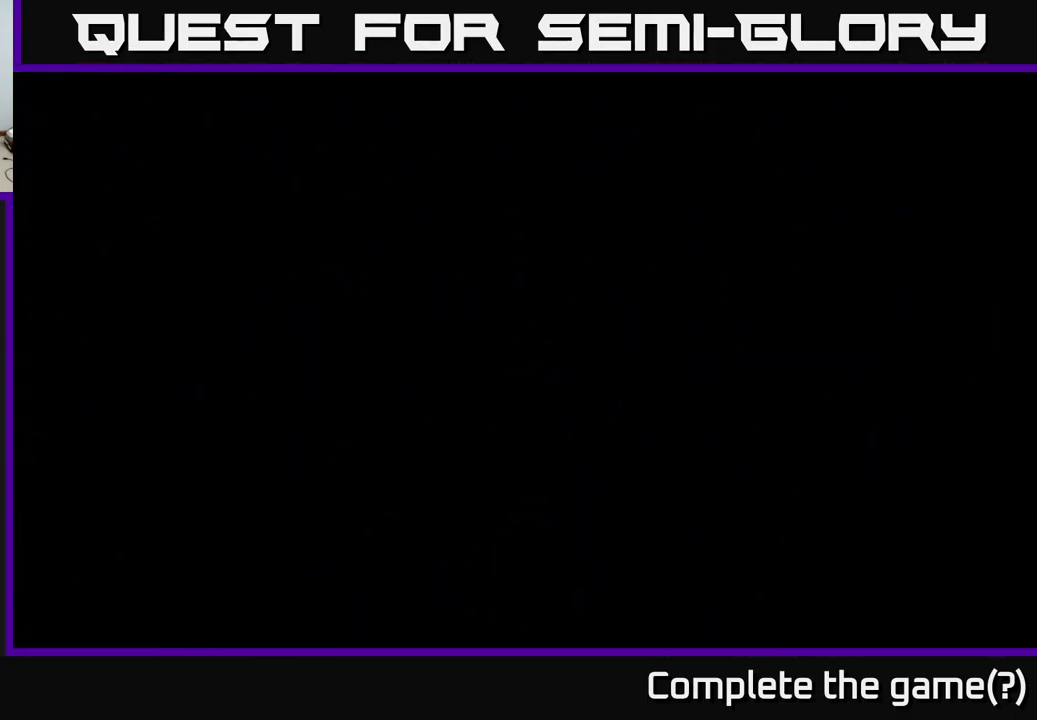
{"buttons": [], "left_stick": "center", "right_stick": "center", "events": []}
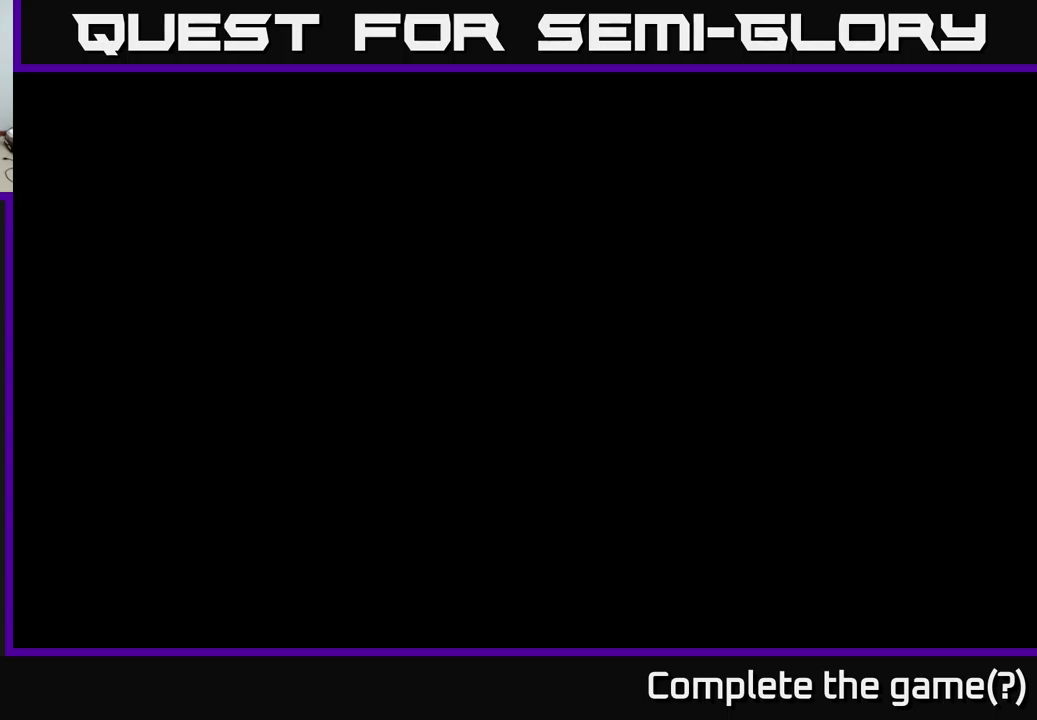
{"buttons": [], "left_stick": "center", "right_stick": "center", "events": [[200, "left_stick", "up"], [500, "left_stick", "center"]]}
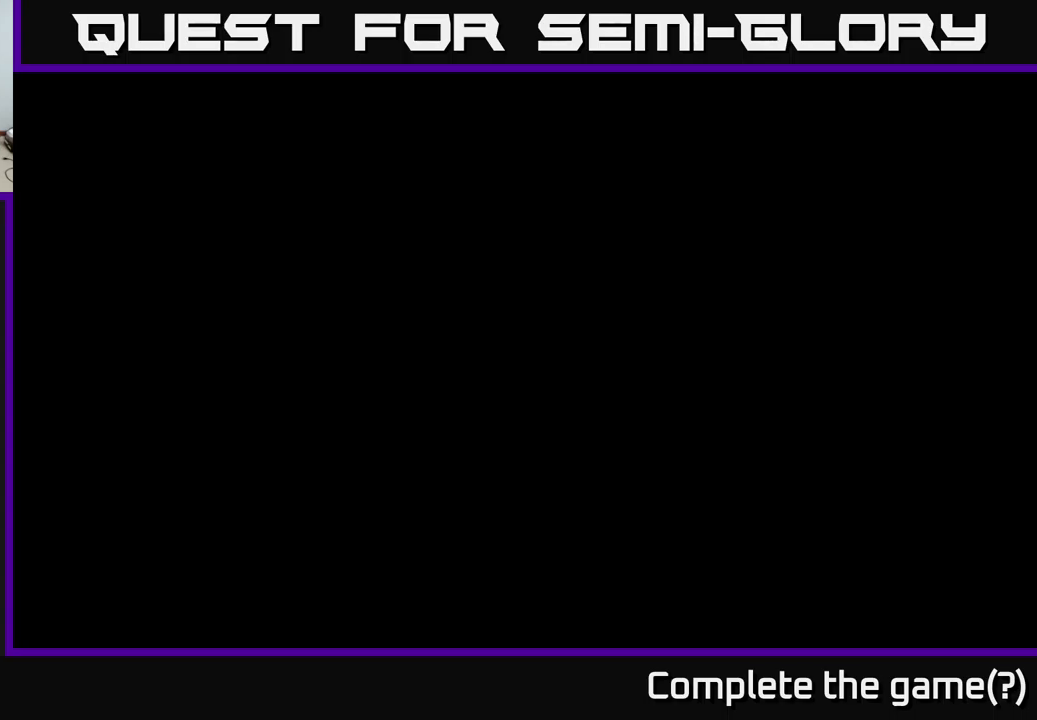
{"buttons": [], "left_stick": "center", "right_stick": "center", "events": []}
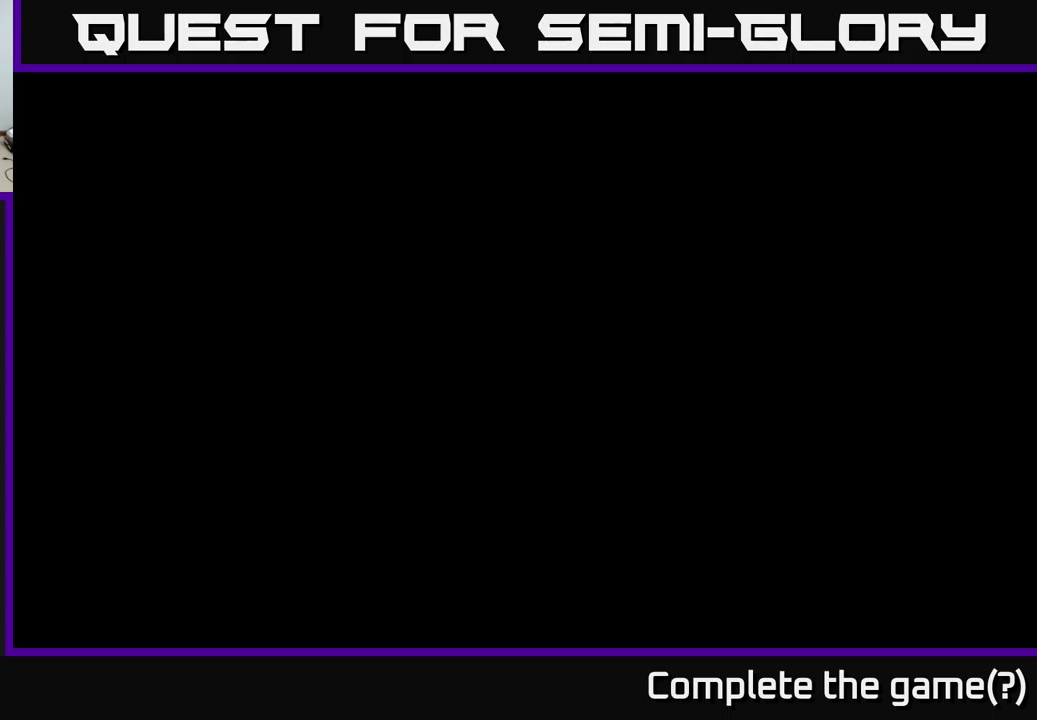
{"buttons": [], "left_stick": "center", "right_stick": "center", "events": []}
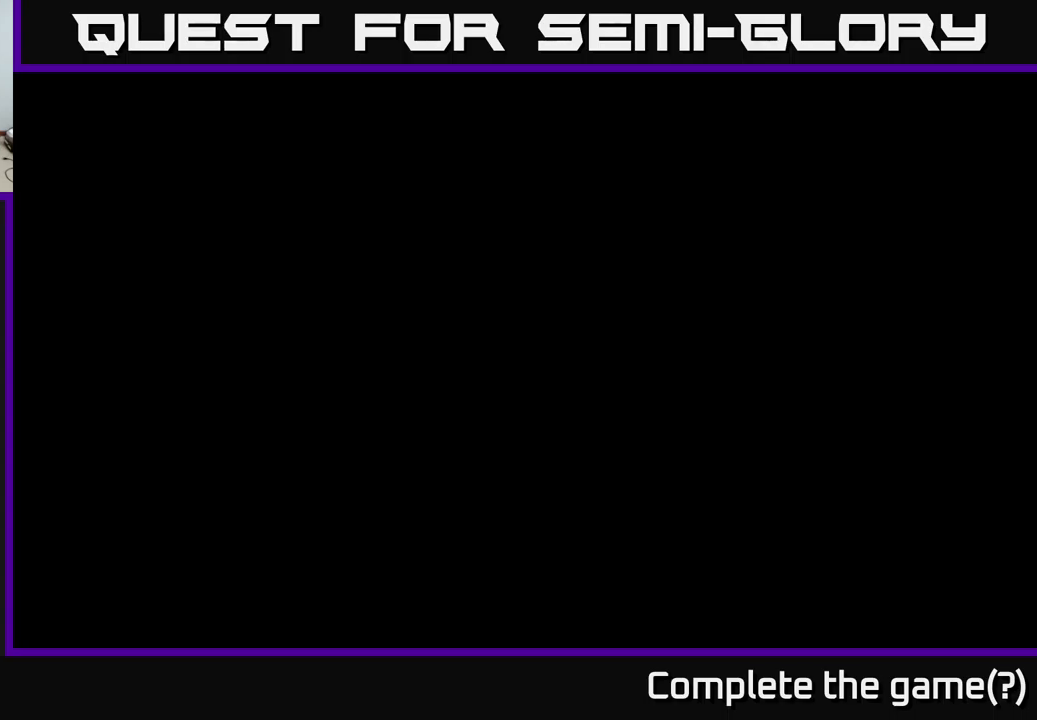
{"buttons": [], "left_stick": "center", "right_stick": "center", "events": [[117, "left_stick", "up"], [367, "left_stick", "center"]]}
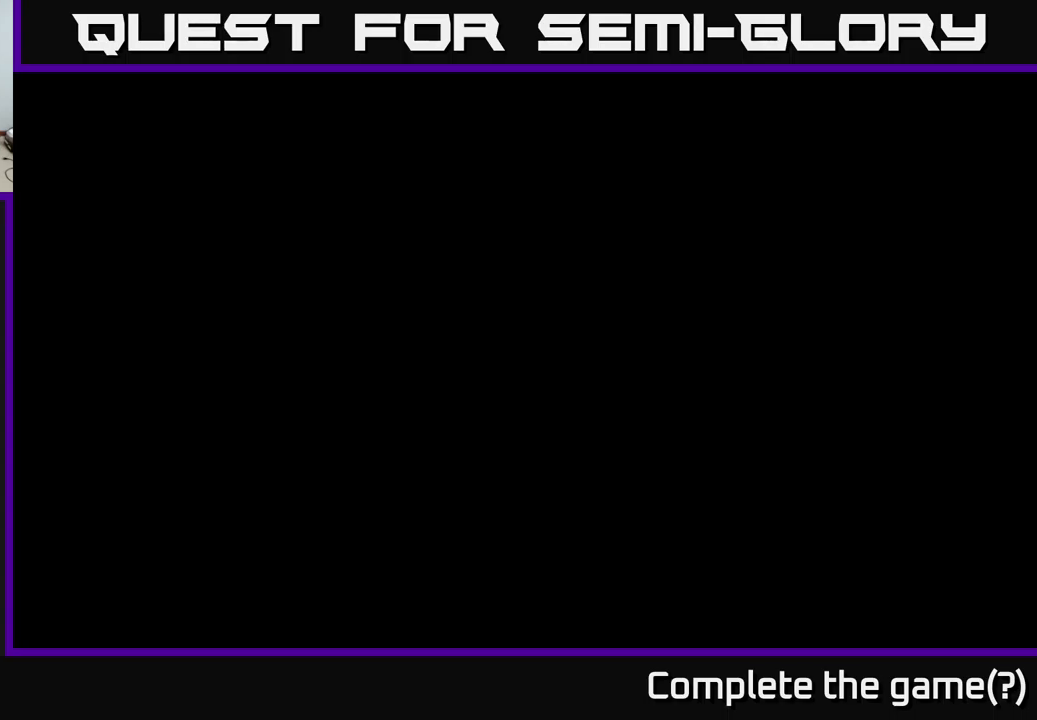
{"buttons": [], "left_stick": "center", "right_stick": "center", "events": []}
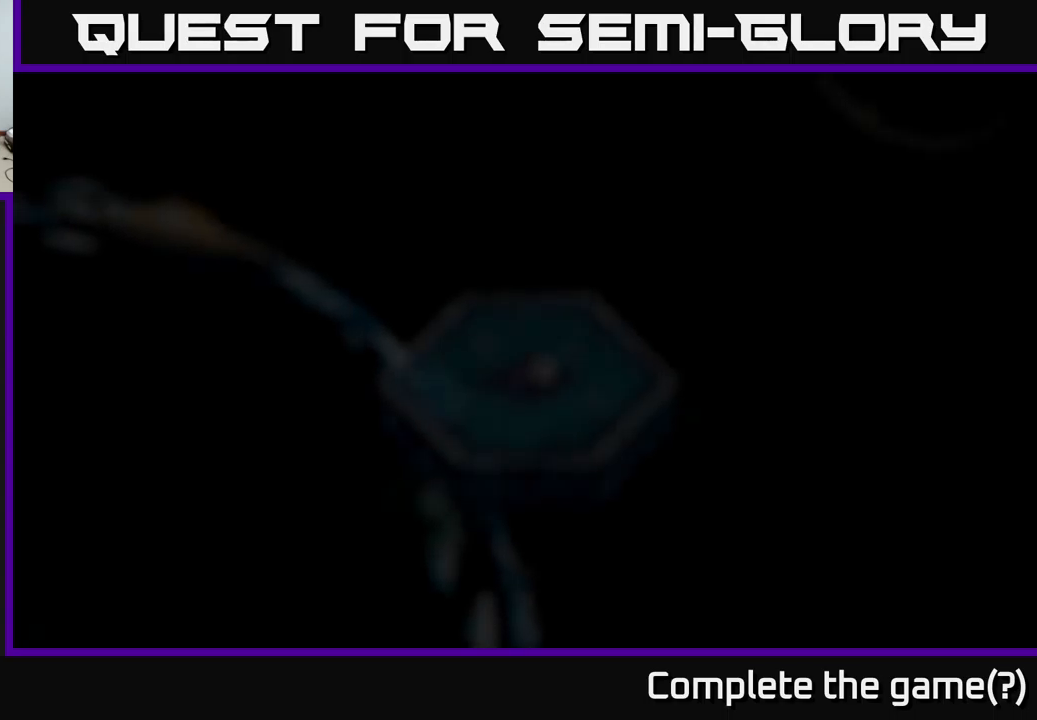
{"buttons": ["A"], "left_stick": "up", "right_stick": "center", "events": [[400, "A", "down"], [483, "left_stick", "up"]]}
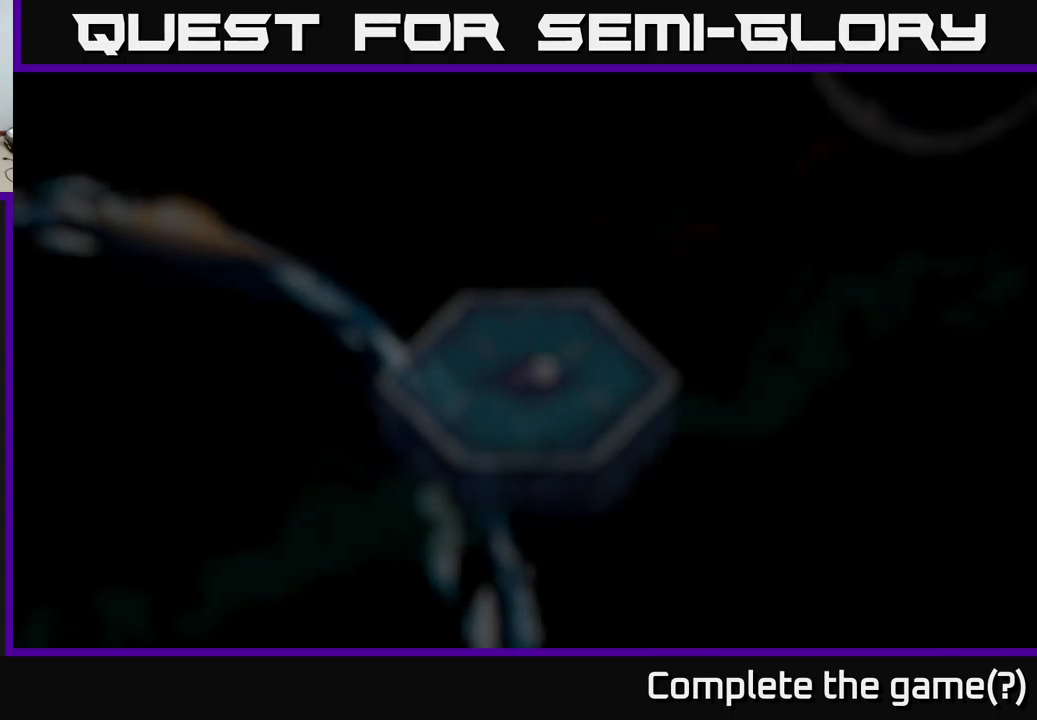
{"buttons": ["A"], "left_stick": "up", "right_stick": "center", "events": [[33, "A", "up"], [150, "A", "down"], [150, "left_stick", "up-left"], [167, "X", "down"], [183, "A", "up"], [333, "X", "up"], [350, "left_stick", "up"], [433, "X", "down"], [450, "A", "down"], [483, "X", "up"]]}
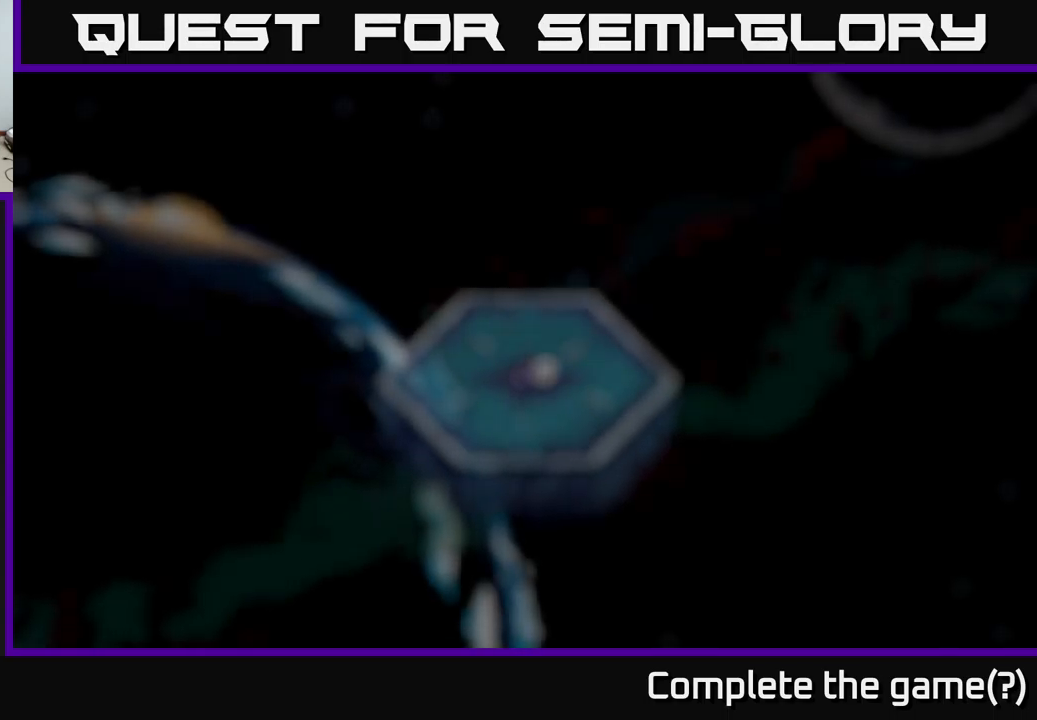
{"buttons": [], "left_stick": "up", "right_stick": "center", "events": [[100, "A", "up"], [100, "left_stick", "center"], [150, "X", "down"], [300, "left_stick", "up"], [333, "X", "up"]]}
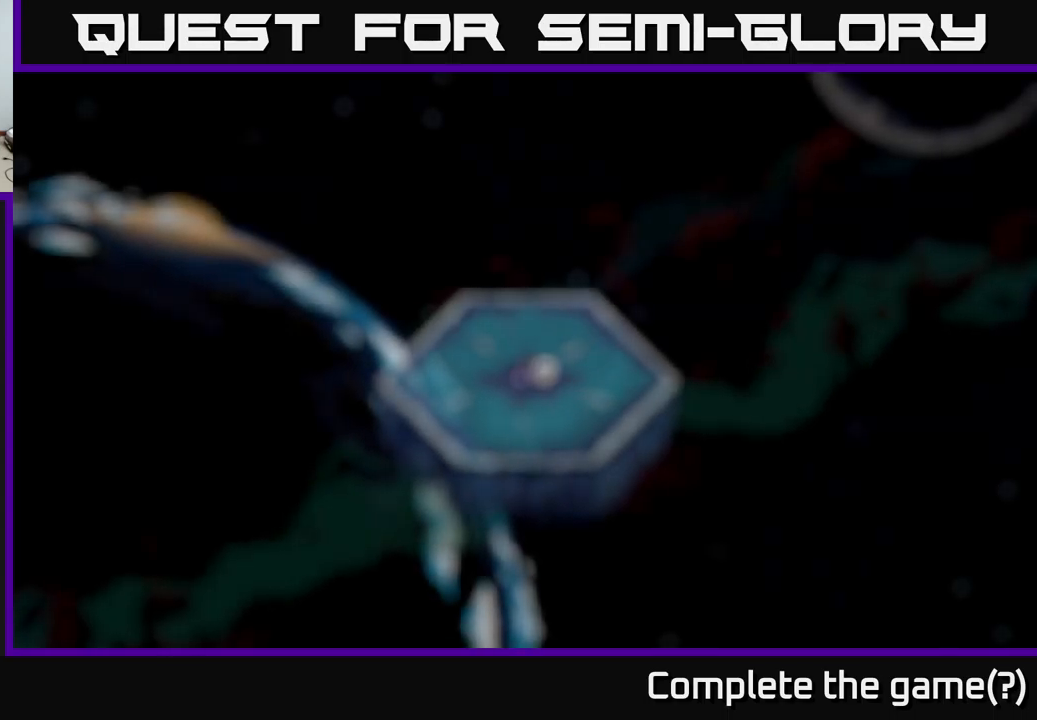
{"buttons": ["A"], "left_stick": "up", "right_stick": "center", "events": [[33, "left_stick", "center"], [67, "A", "down"], [233, "A", "up"], [283, "left_stick", "up"], [350, "A", "down"]]}
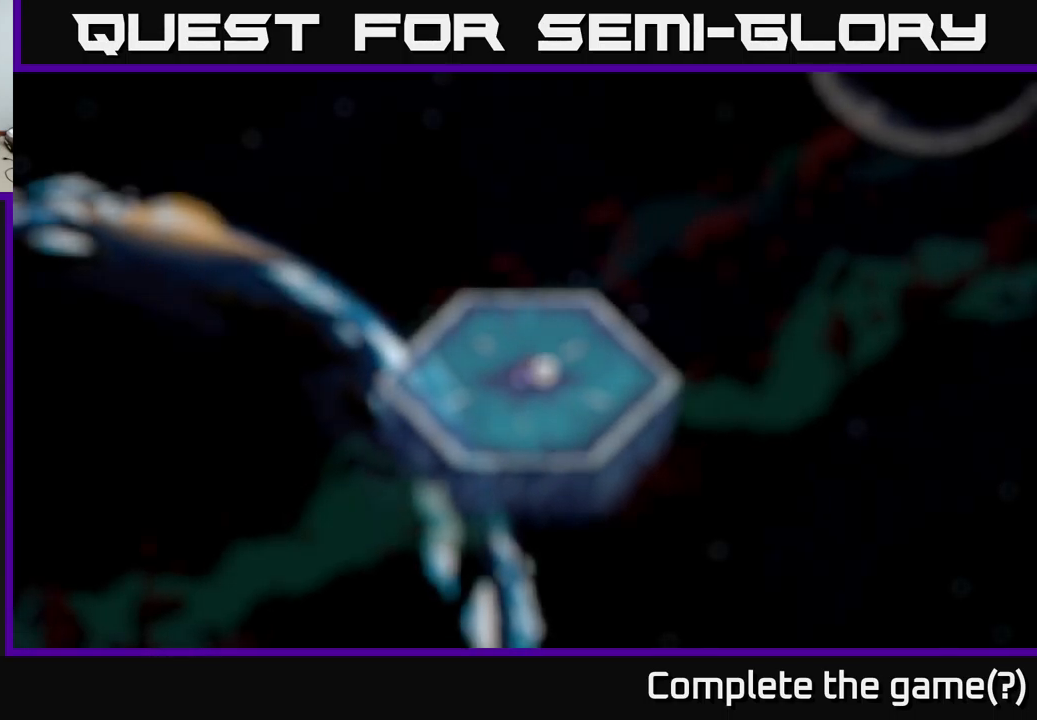
{"buttons": ["A"], "left_stick": "up", "right_stick": "center", "events": [[17, "A", "up"], [434, "left_stick", "center"], [484, "A", "down"], [500, "left_stick", "up"]]}
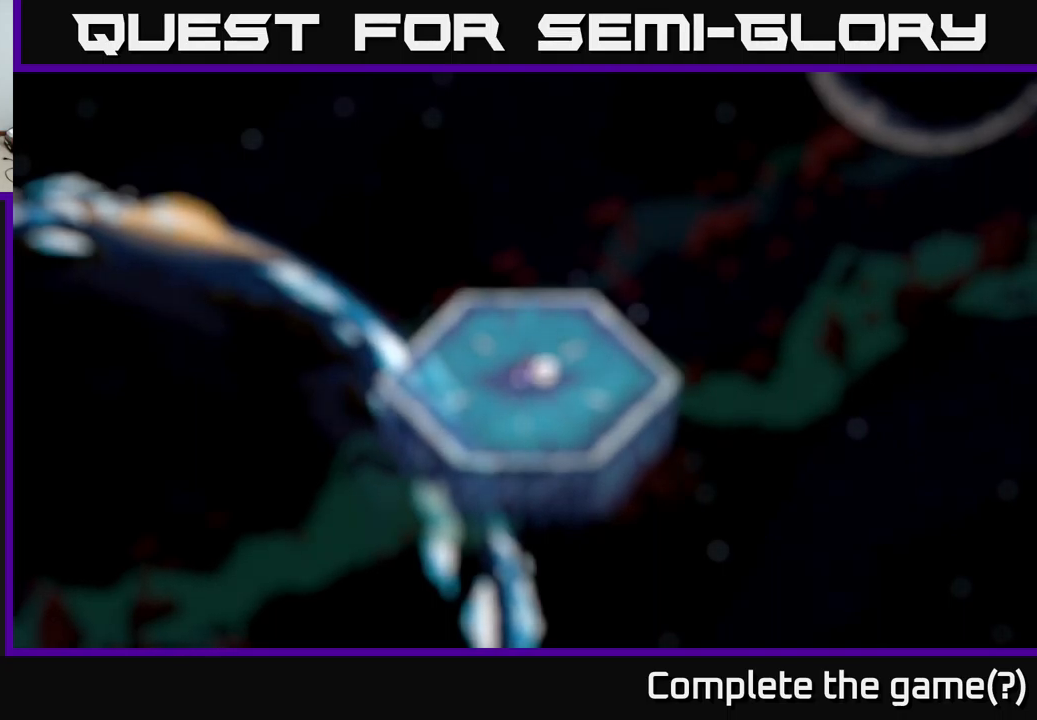
{"buttons": ["A"], "left_stick": "up-right", "right_stick": "center", "events": [[100, "A", "up"], [167, "A", "down"], [217, "left_stick", "left"], [267, "left_stick", "down-left"], [317, "A", "up"], [417, "X", "down"], [450, "A", "down"], [450, "left_stick", "up-right"], [484, "X", "up"]]}
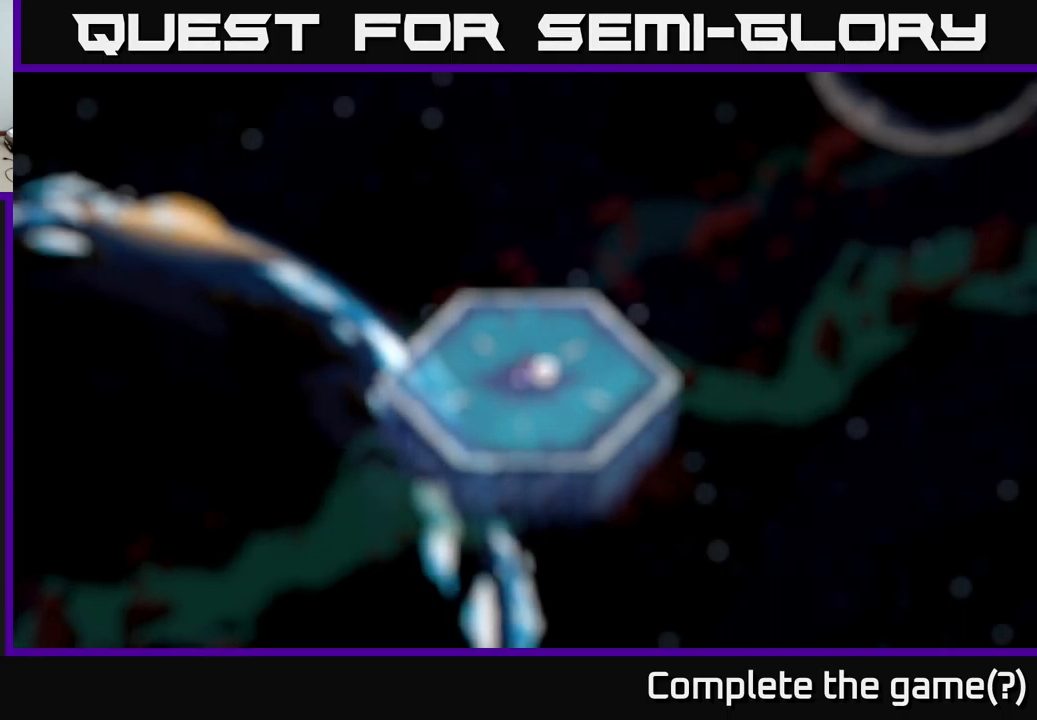
{"buttons": [], "left_stick": "up-right", "right_stick": "center", "events": [[34, "X", "down"], [100, "left_stick", "up-left"], [167, "left_stick", "down-left"], [217, "B", "down"], [217, "X", "up"], [250, "A", "up"], [317, "left_stick", "down-right"], [350, "B", "up"], [417, "left_stick", "up-right"]]}
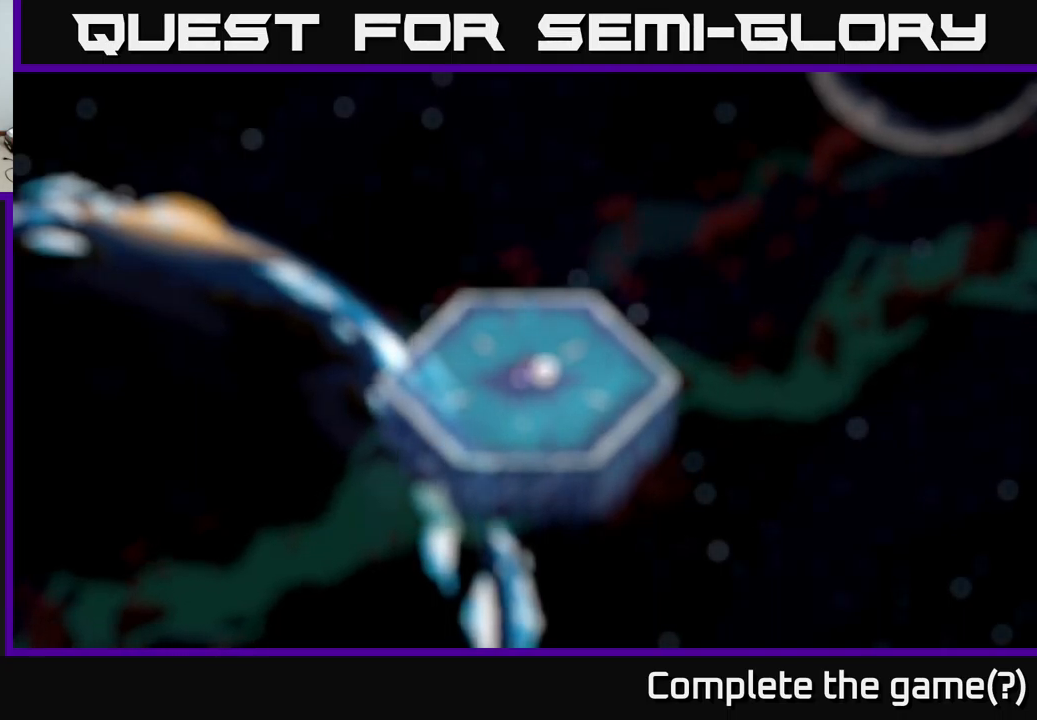
{"buttons": [], "left_stick": "up-left", "right_stick": "center", "events": [[17, "A", "down"], [17, "left_stick", "up-left"], [50, "A", "up"], [67, "B", "down"], [67, "left_stick", "left"], [167, "left_stick", "center"], [184, "B", "up"], [367, "left_stick", "left"], [450, "left_stick", "up-left"]]}
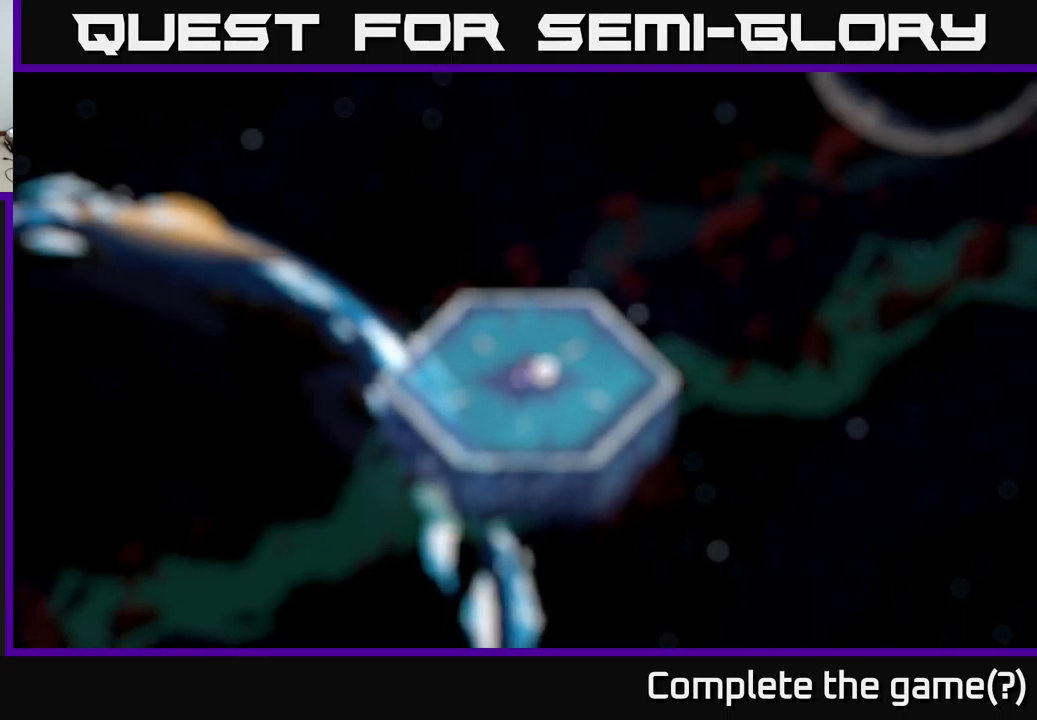
{"buttons": [], "left_stick": "center", "right_stick": "center", "events": [[184, "left_stick", "center"]]}
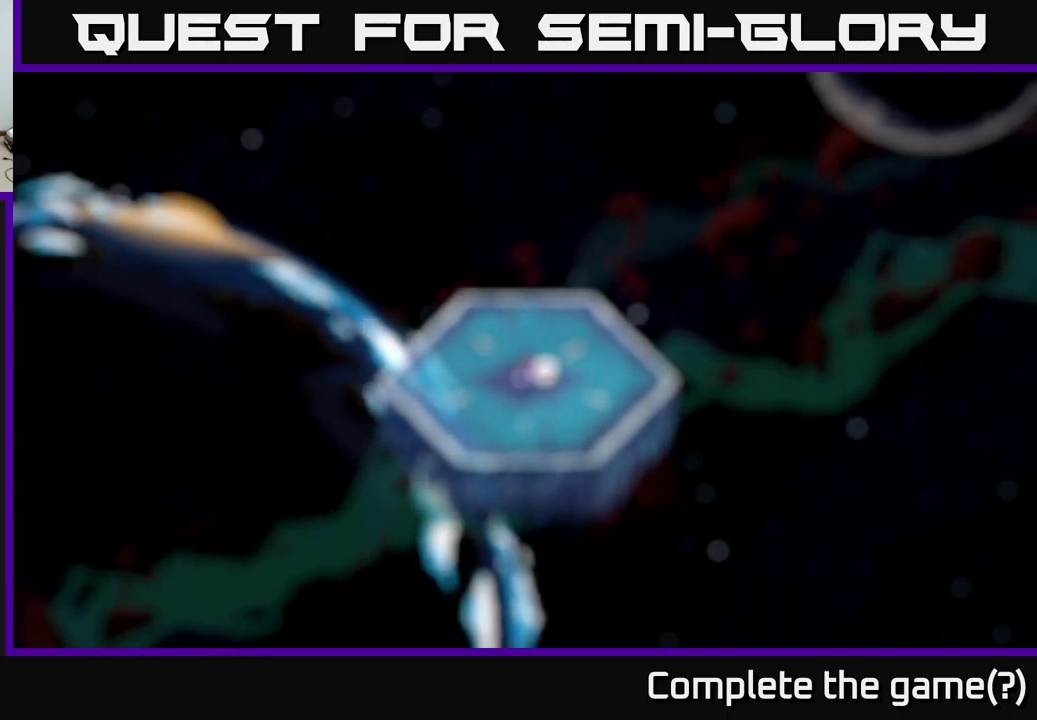
{"buttons": [], "left_stick": "up", "right_stick": "center", "events": [[334, "left_stick", "up"]]}
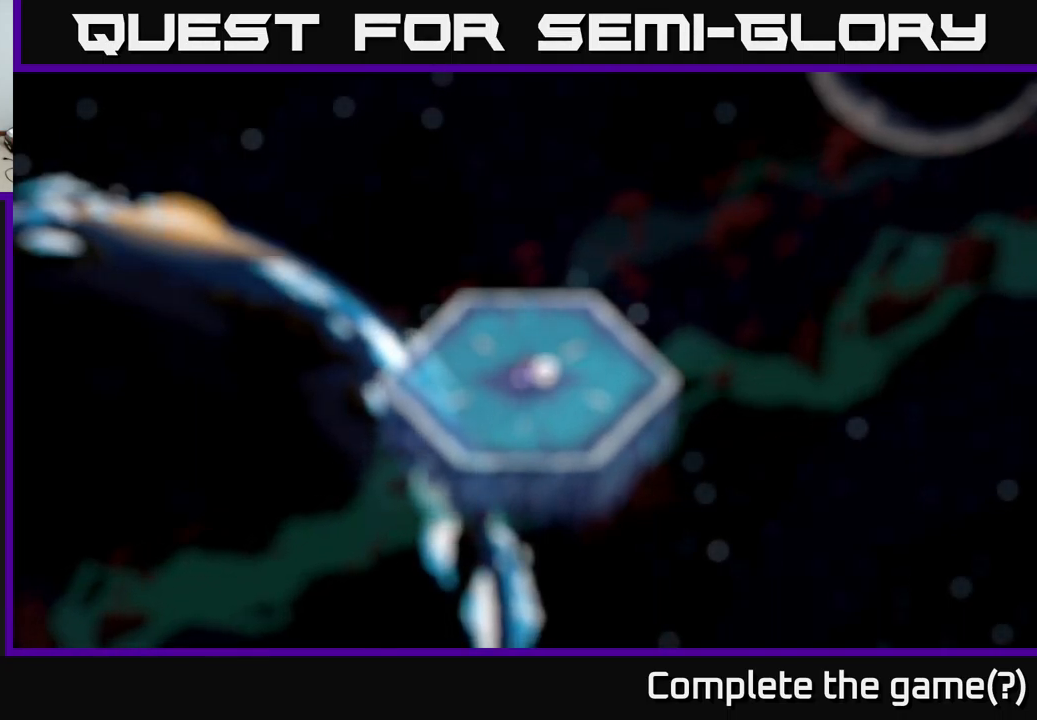
{"buttons": [], "left_stick": "up", "right_stick": "center", "events": [[67, "left_stick", "center"], [334, "left_stick", "up"]]}
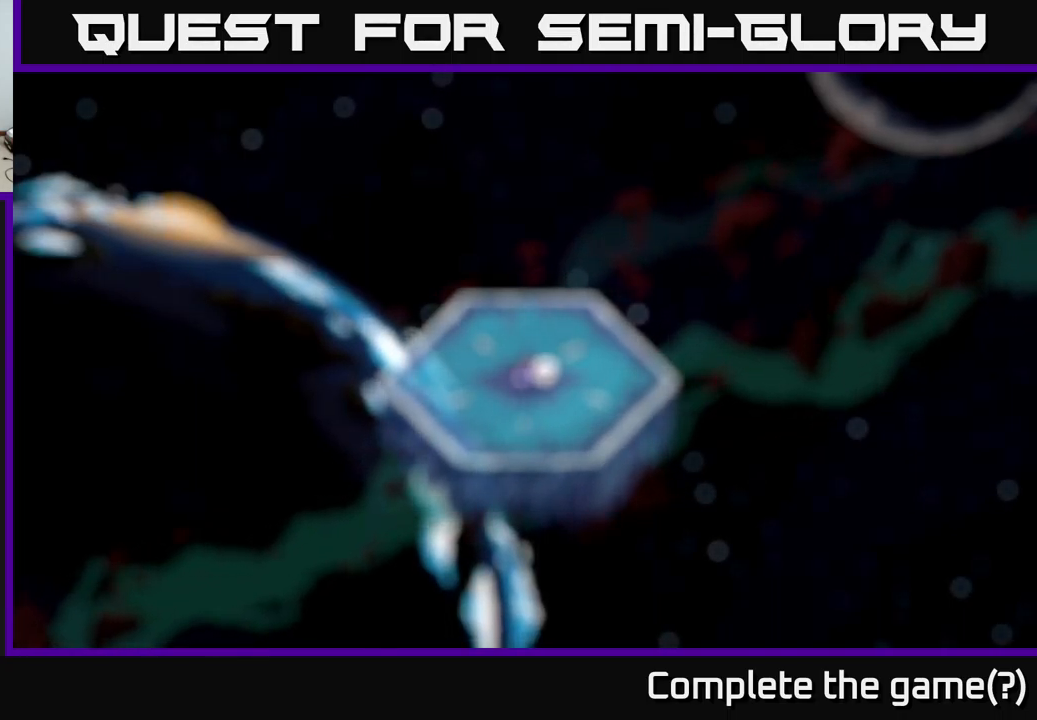
{"buttons": ["A"], "left_stick": "up", "right_stick": "center", "events": [[217, "A", "down"], [334, "A", "up"], [417, "A", "down"]]}
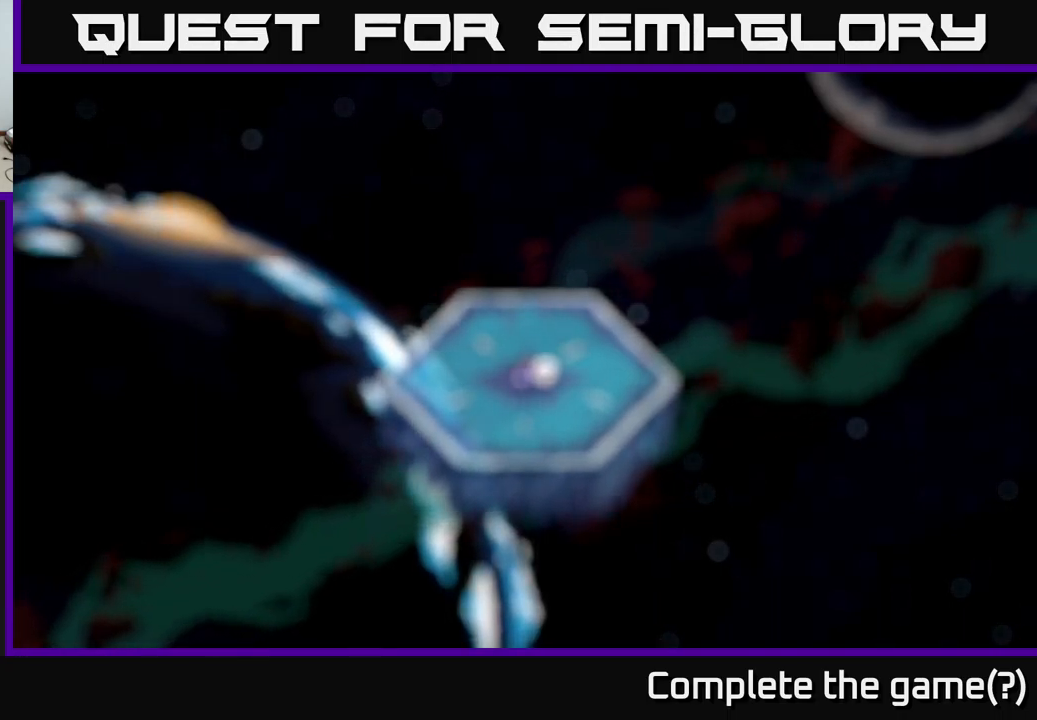
{"buttons": ["A"], "left_stick": "center", "right_stick": "center", "events": [[50, "A", "up"], [434, "A", "down"], [467, "left_stick", "center"]]}
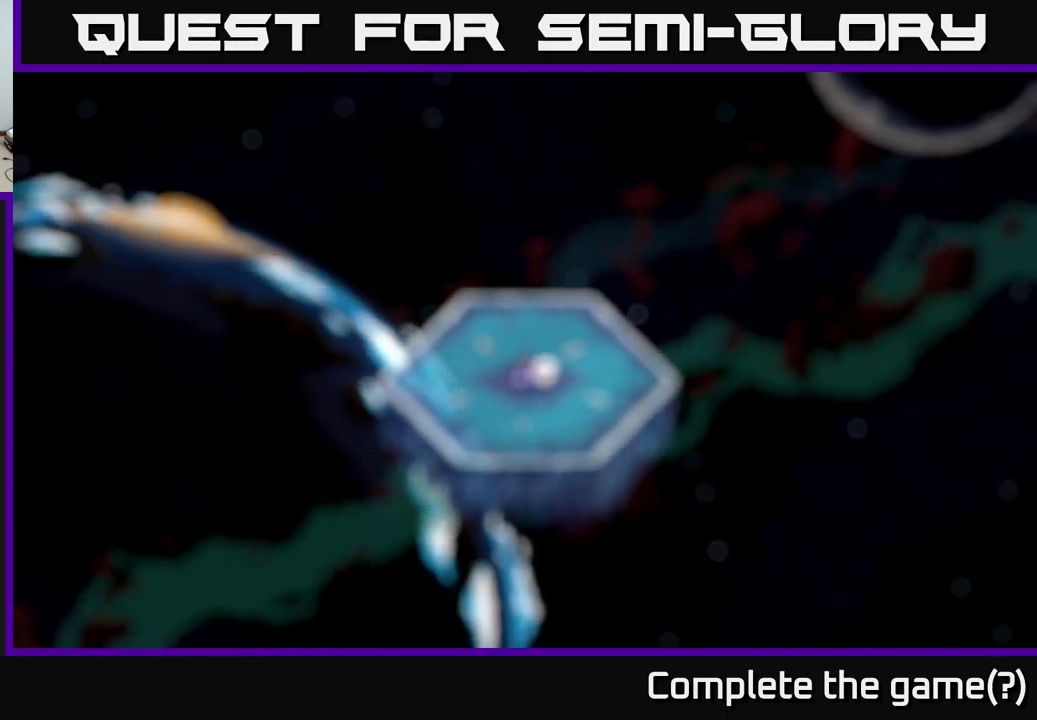
{"buttons": ["A"], "left_stick": "center", "right_stick": "center", "events": [[117, "A", "up"], [200, "A", "down"], [200, "left_stick", "up"], [400, "A", "up"], [417, "left_stick", "center"], [450, "A", "down"]]}
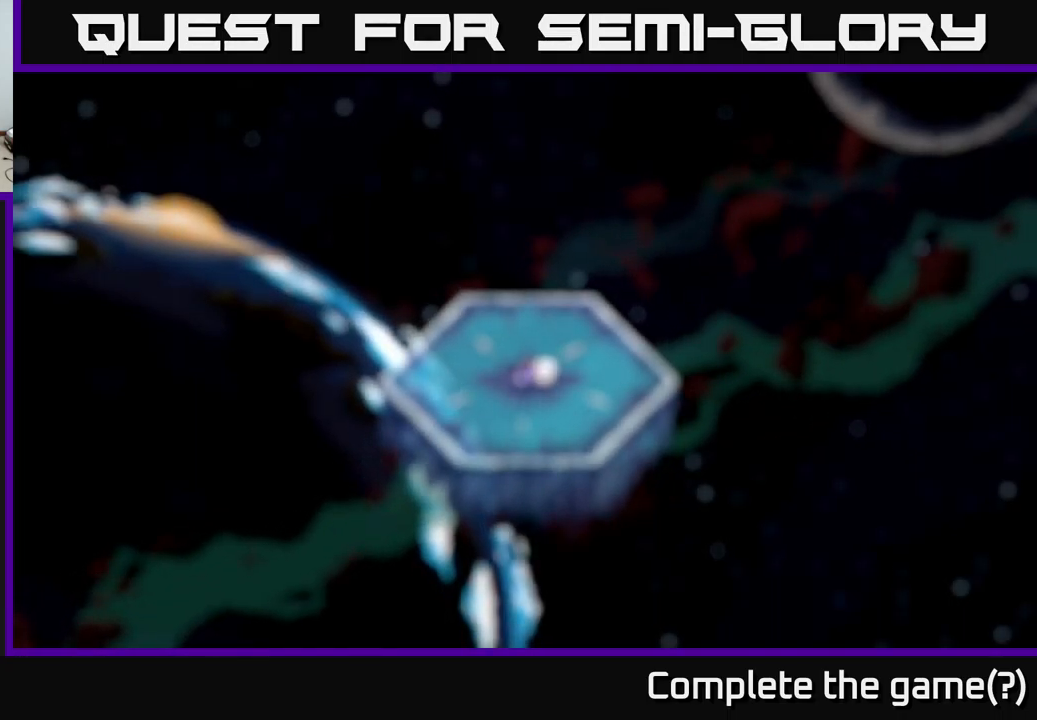
{"buttons": [], "left_stick": "up", "right_stick": "center", "events": [[117, "left_stick", "up"], [134, "A", "up"]]}
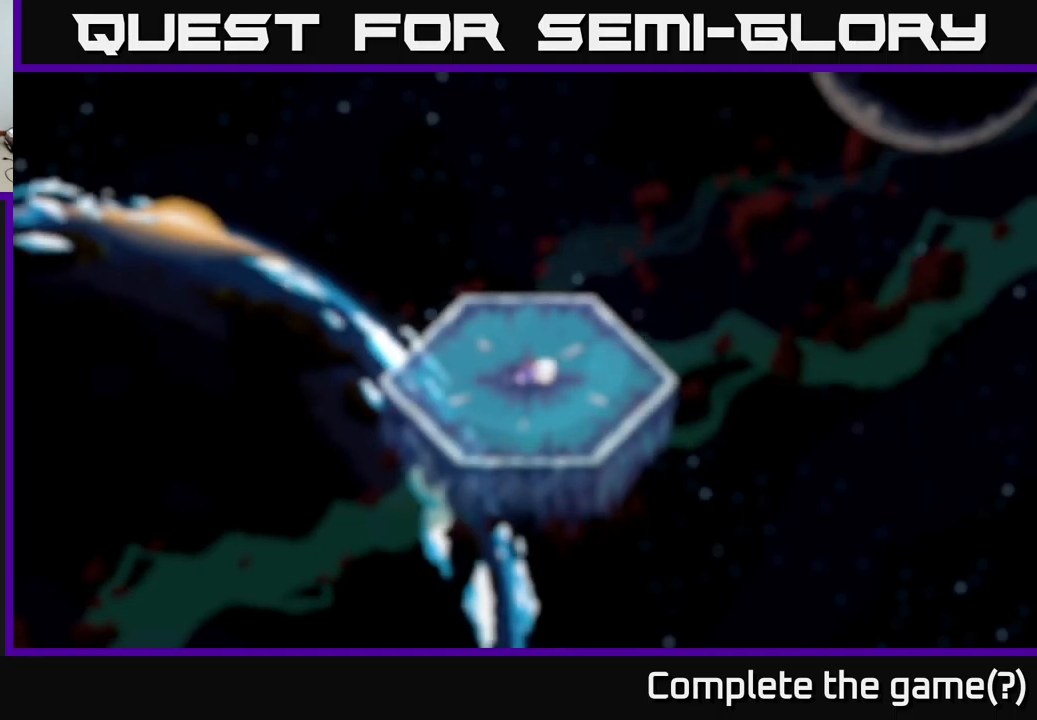
{"buttons": [], "left_stick": "up-left", "right_stick": "center", "events": [[116, "left_stick", "left"], [283, "left_stick", "up"], [416, "left_stick", "up-left"]]}
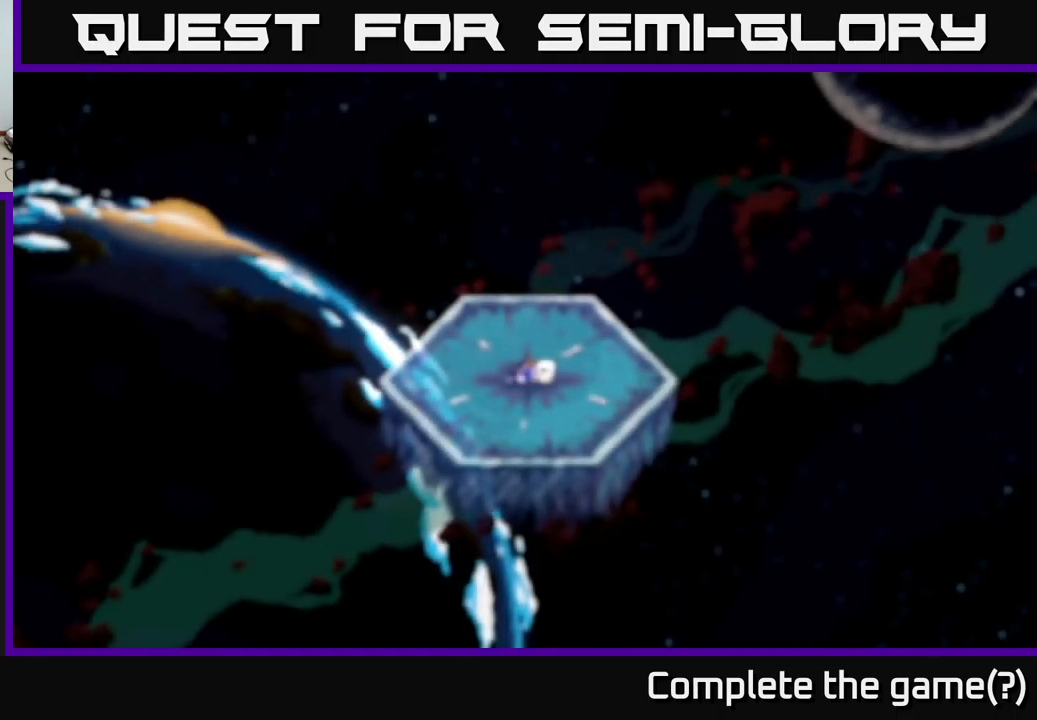
{"buttons": [], "left_stick": "up", "right_stick": "center", "events": [[133, "left_stick", "up"]]}
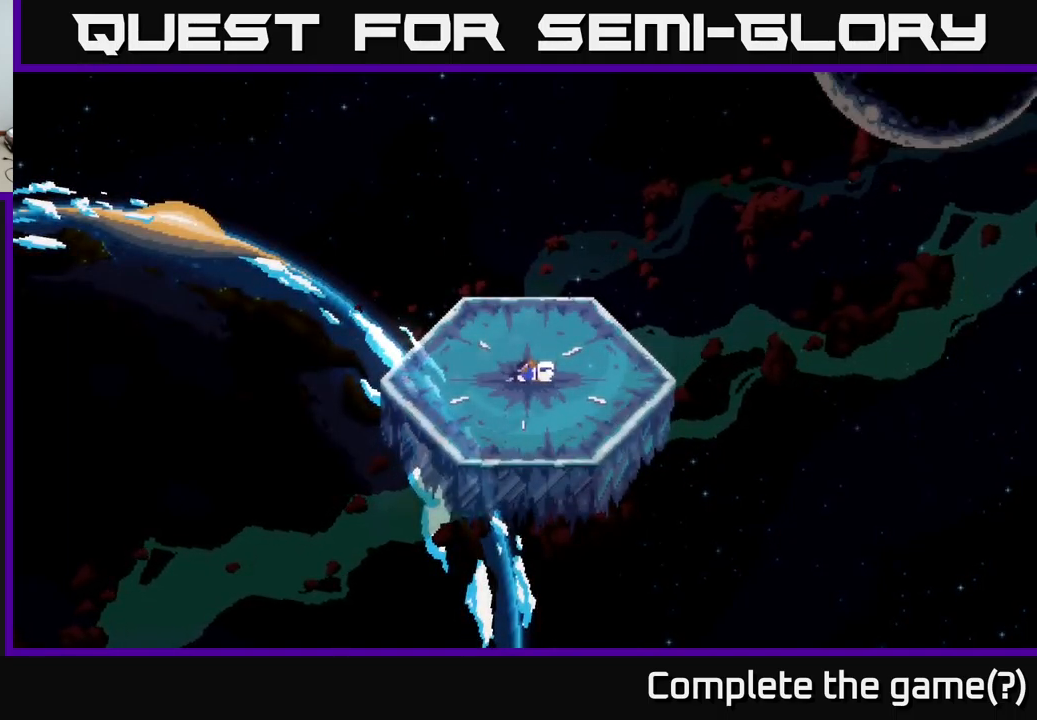
{"buttons": [], "left_stick": "up", "right_stick": "center", "events": [[50, "left_stick", "up-left"], [166, "left_stick", "up"], [233, "START", "down"], [416, "START", "up"]]}
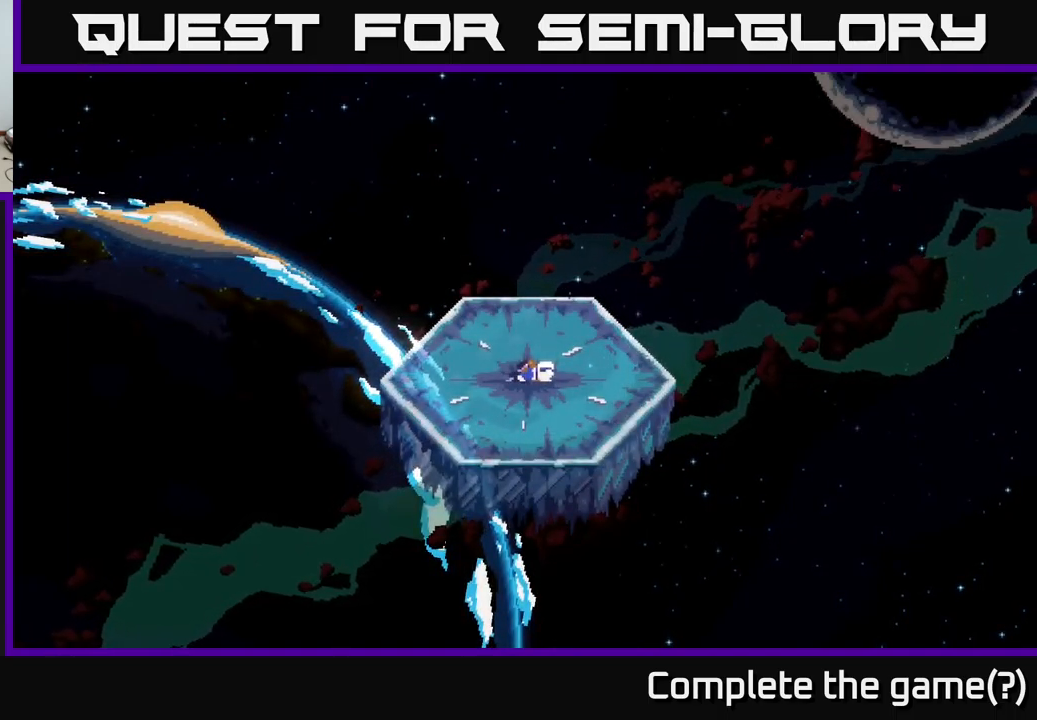
{"buttons": [], "left_stick": "up", "right_stick": "center", "events": [[283, "left_stick", "up-left"], [400, "left_stick", "up"]]}
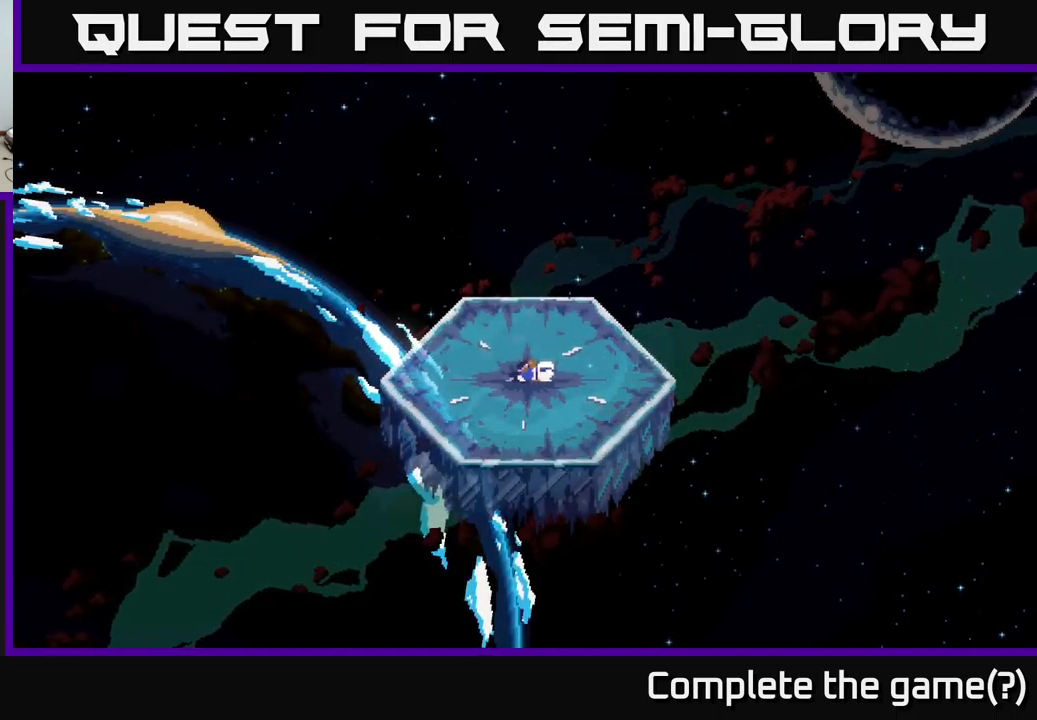
{"buttons": ["A"], "left_stick": "up", "right_stick": "center", "events": [[416, "A", "down"]]}